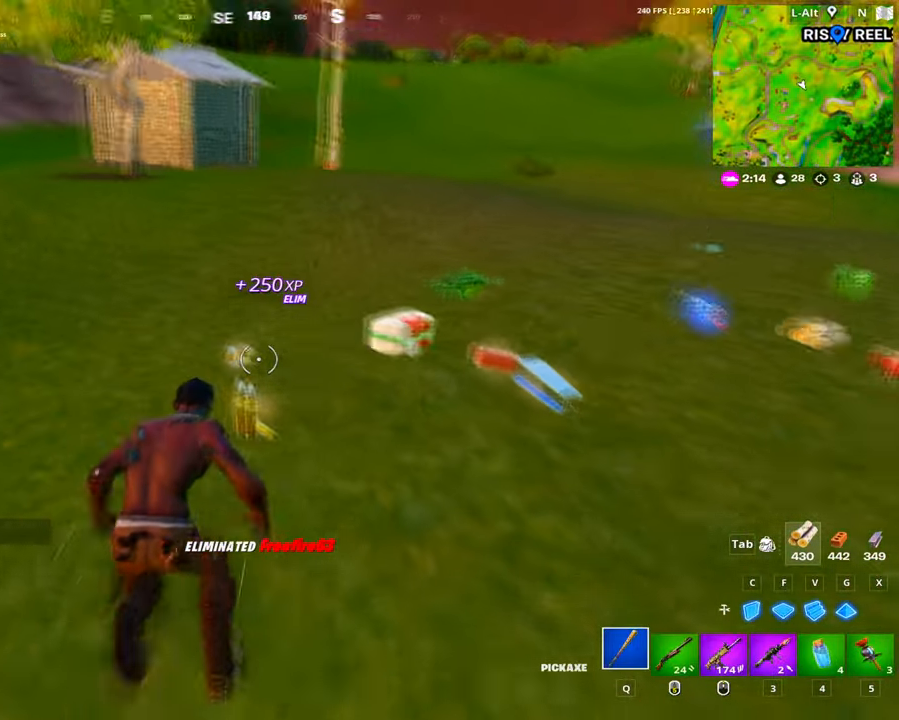
Gameplay with keyboard and mouse; each line is a JSON object with the keys and mouse buttons held at the frame after it. "events" lists presses ("down") and releases ("up") of "1", "2", "3", "4", "5", "a", "alt", "c", "caps_lock", "ctrl", "d", "e", "f", "g", "q", "r", "s", "shift", "space", "t", "tab", "v", "w", "x", "z", "mouse_left", "mouse_wheel" and "mouse_right" between this image and that frame as [ms after this image, input, new state], when the widget could be followed in between. "mouse_left", "mouse_wheel", "mouse_right" = the "left", "wheel", "right" buttons of the "mouse" list. No other keys are recorded. "wheel" means that the mouse wheel is clicked or scrolled. Not read: mouse_move.
{"keys": ["w"], "mouse": [], "events": [[67, "e", "down"], [184, "e", "up"], [217, "e", "down"], [267, "e", "up"], [350, "e", "down"], [450, "e", "up"]]}
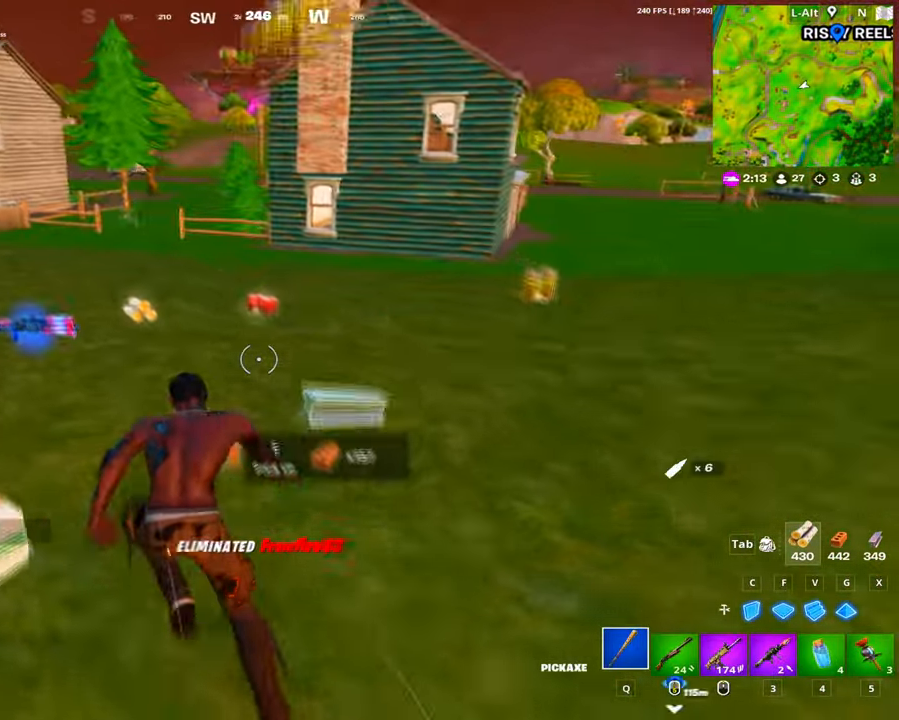
{"keys": ["w"], "mouse": [], "events": [[34, "e", "down"], [134, "e", "up"], [267, "1", "down"], [334, "1", "up"], [417, "e", "down"], [467, "e", "up"]]}
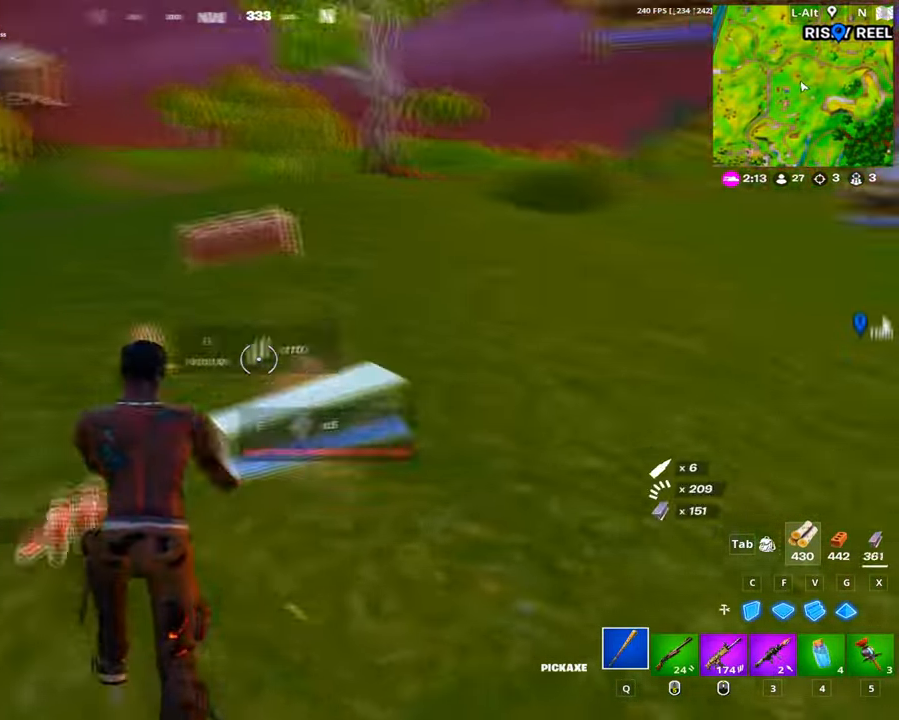
{"keys": ["a", "r"], "mouse": [], "events": [[50, "e", "down"], [150, "e", "up"], [250, "w", "up"], [284, "a", "down"], [434, "r", "down"]]}
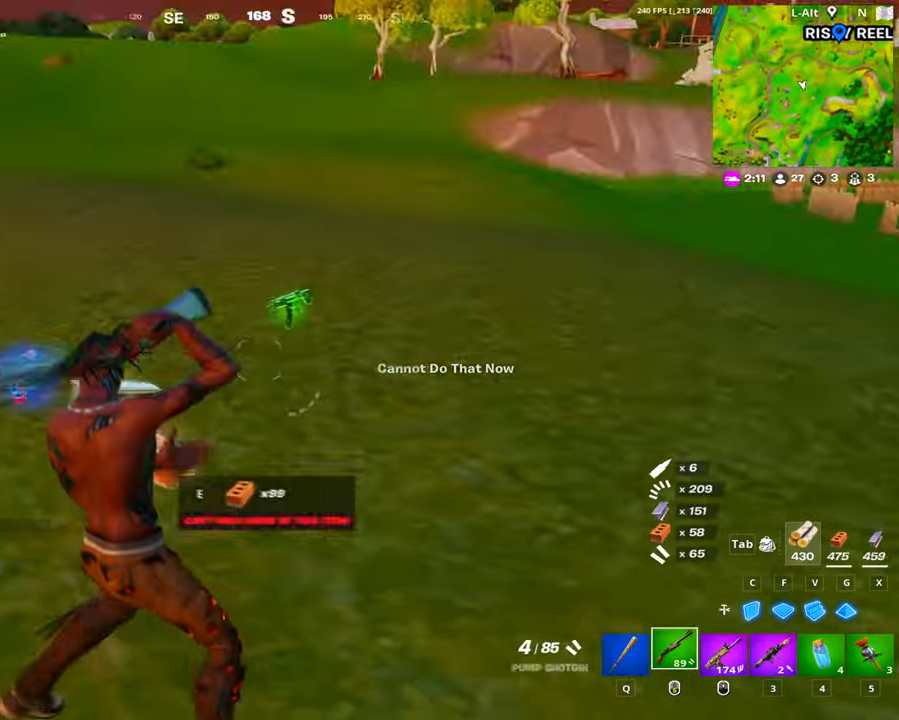
{"keys": ["r", "w"], "mouse": [], "events": [[34, "r", "up"], [34, "w", "down"], [67, "a", "up"], [117, "r", "down"], [167, "r", "up"], [266, "r", "down"], [366, "r", "up"], [483, "r", "down"]]}
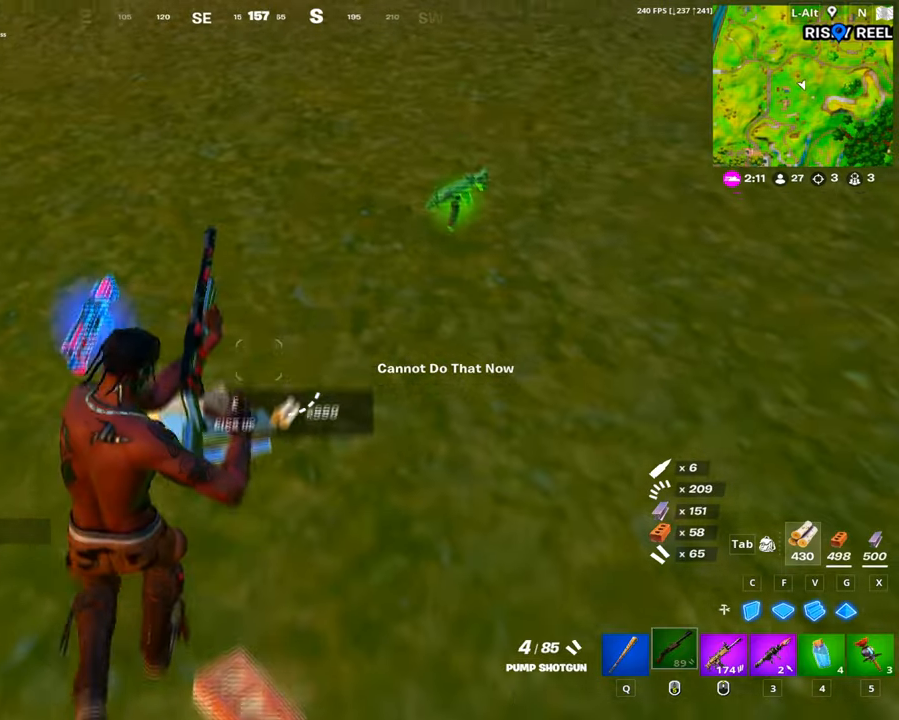
{"keys": ["a", "w"], "mouse": [], "events": [[100, "r", "up"], [233, "a", "down"], [283, "w", "up"], [466, "w", "down"]]}
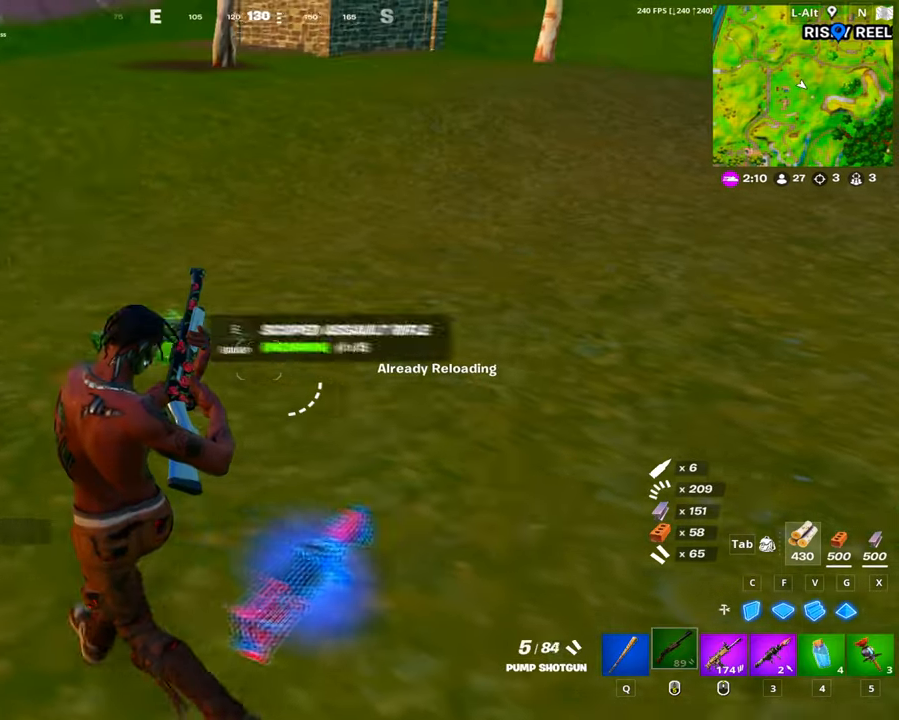
{"keys": ["w"], "mouse": [], "events": [[100, "a", "up"], [133, "d", "down"], [266, "d", "up"]]}
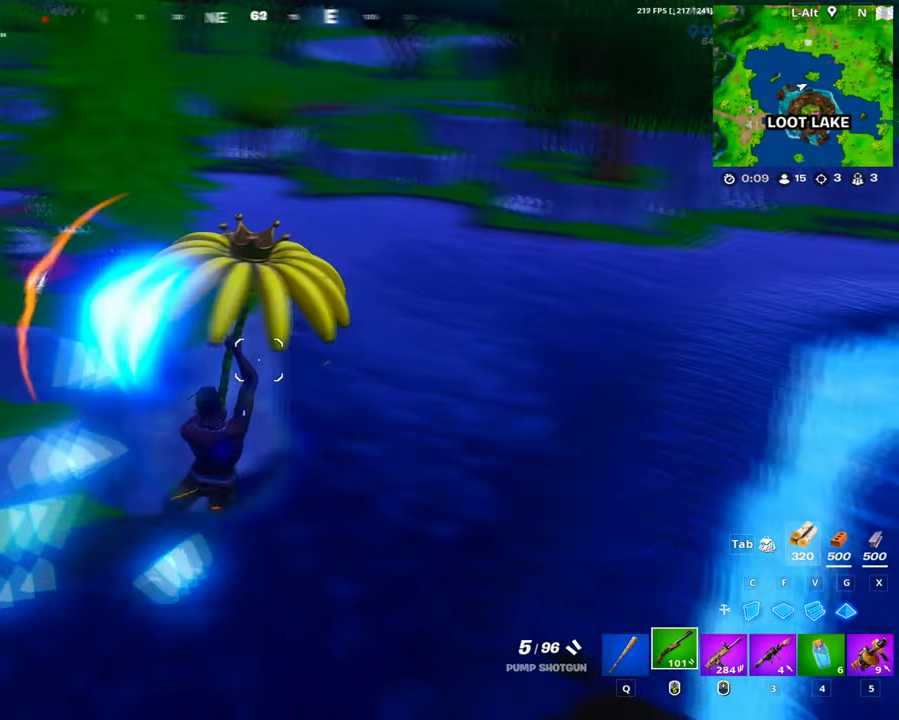
{"keys": ["d", "w"], "mouse": [], "events": [[50, "d", "down"], [150, "w", "up"], [233, "w", "down"]]}
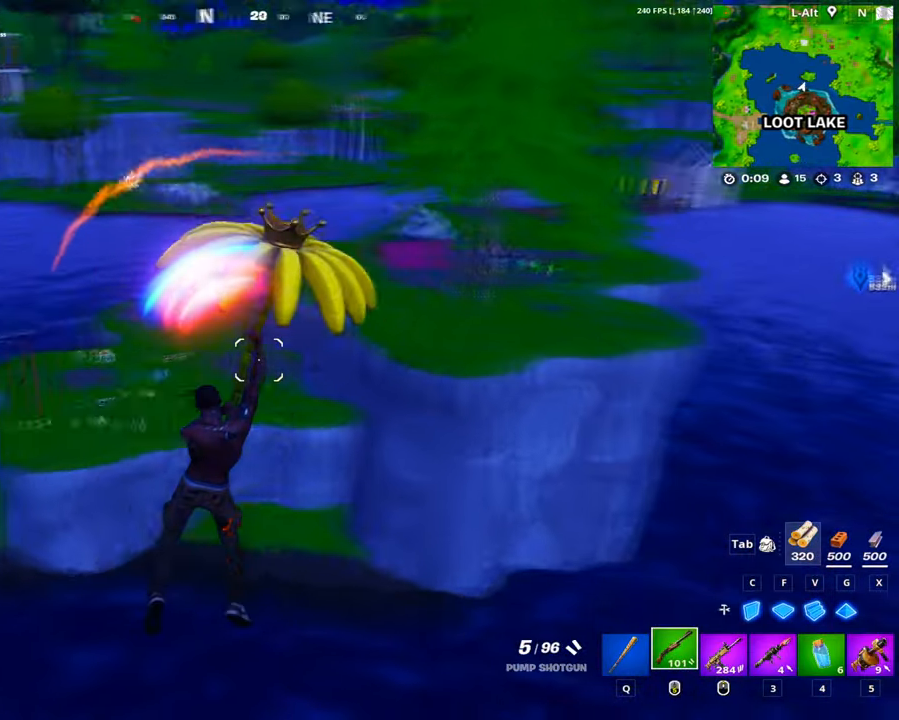
{"keys": ["w"], "mouse": [], "events": [[300, "d", "up"]]}
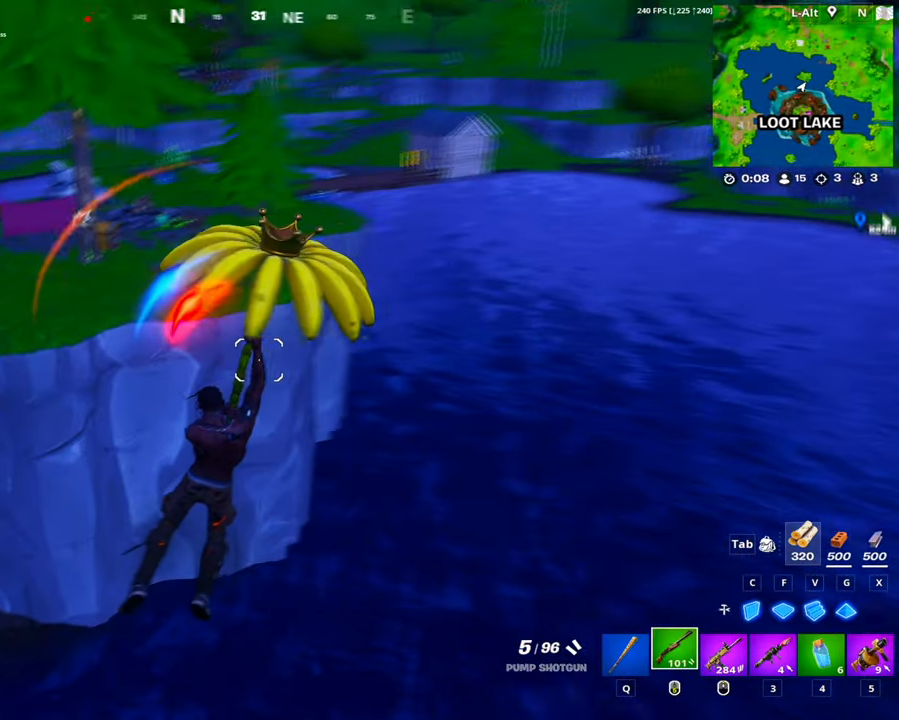
{"keys": ["w"], "mouse": [], "events": []}
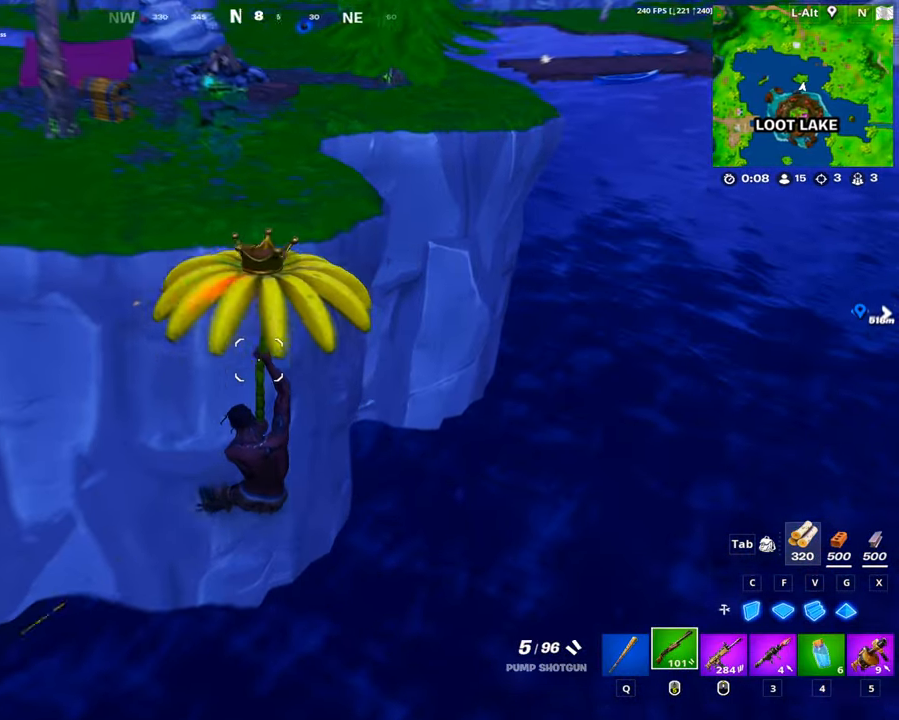
{"keys": ["a", "s"], "mouse": [], "events": [[100, "d", "down"], [150, "w", "up"], [200, "a", "down"], [250, "d", "up"], [383, "s", "down"]]}
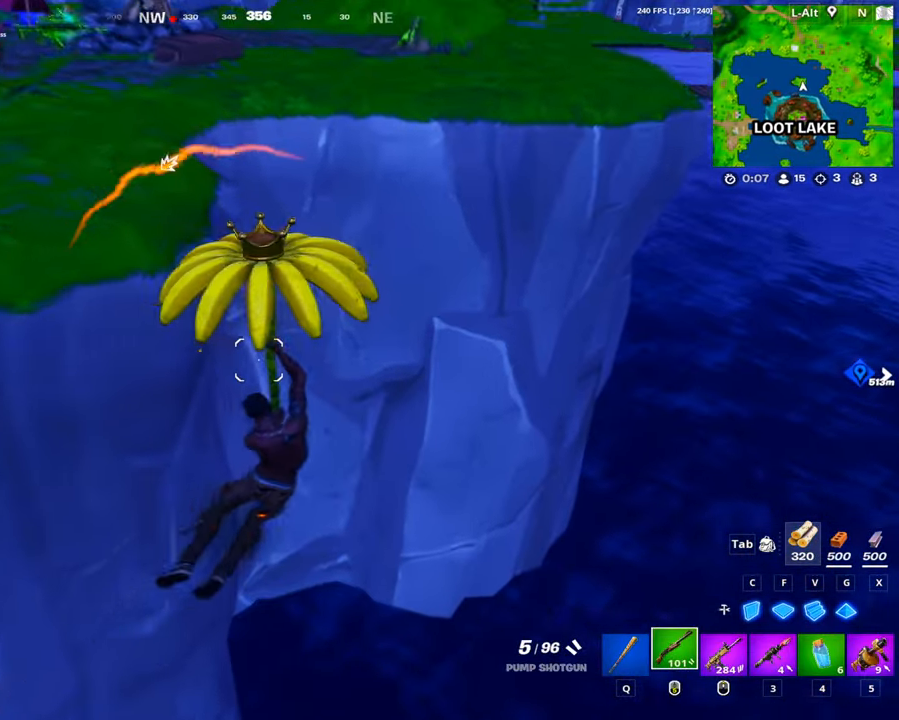
{"keys": ["a"], "mouse": [], "events": [[116, "a", "up"], [166, "d", "down"], [250, "d", "up"], [250, "s", "up"], [450, "a", "down"]]}
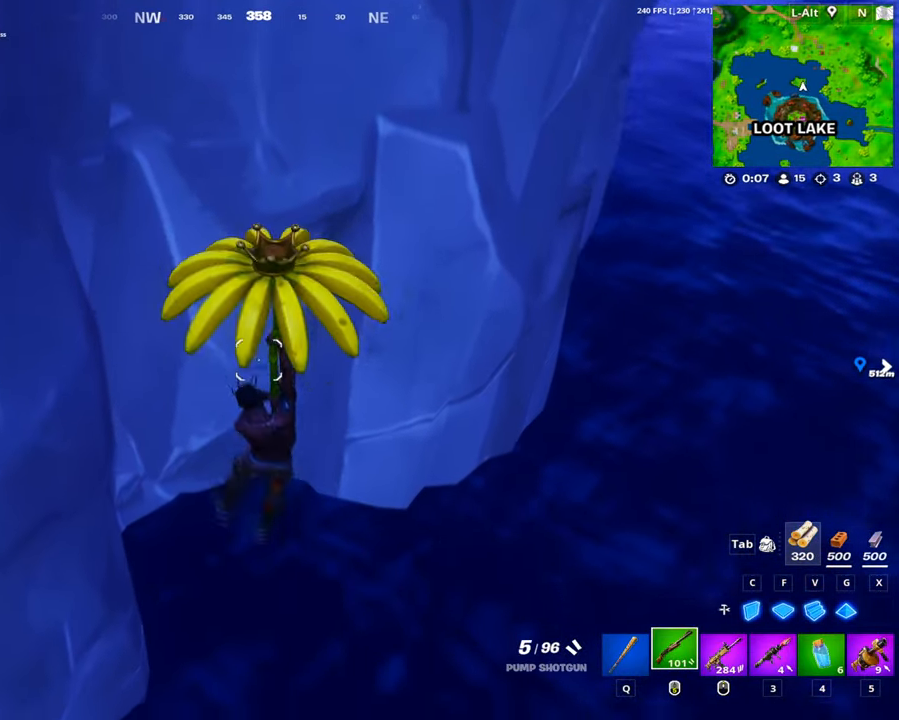
{"keys": ["d", "w"], "mouse": [], "events": [[133, "w", "down"], [183, "a", "up"], [466, "d", "down"]]}
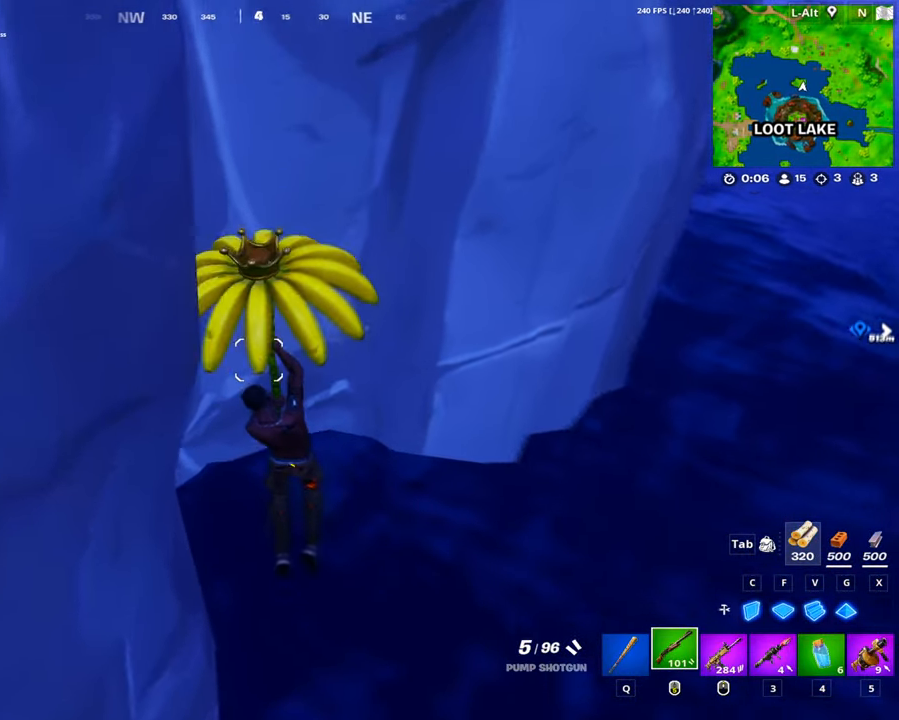
{"keys": ["w"], "mouse": [], "events": [[16, "w", "up"], [100, "d", "up"], [483, "w", "down"]]}
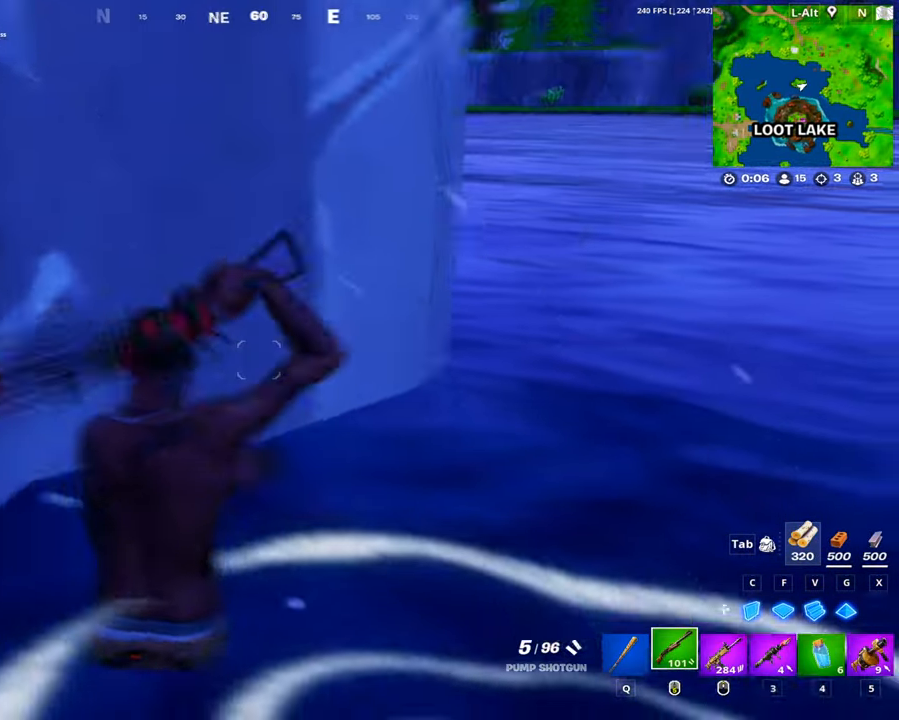
{"keys": ["g"], "mouse": [], "events": [[16, "c", "down"], [166, "c", "up"], [216, "w", "up"], [350, "f", "down"], [350, "g", "down"], [350, "space", "down"], [400, "f", "up"], [400, "space", "up"], [450, "g", "up"], [500, "g", "down"]]}
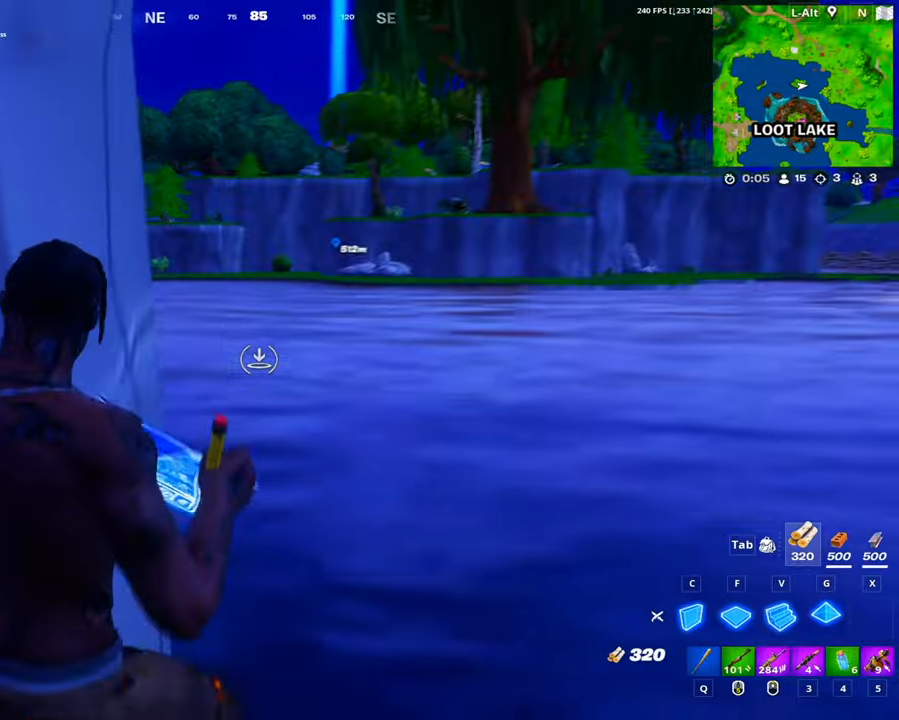
{"keys": ["w"], "mouse": [], "events": [[50, "g", "up"], [83, "w", "down"]]}
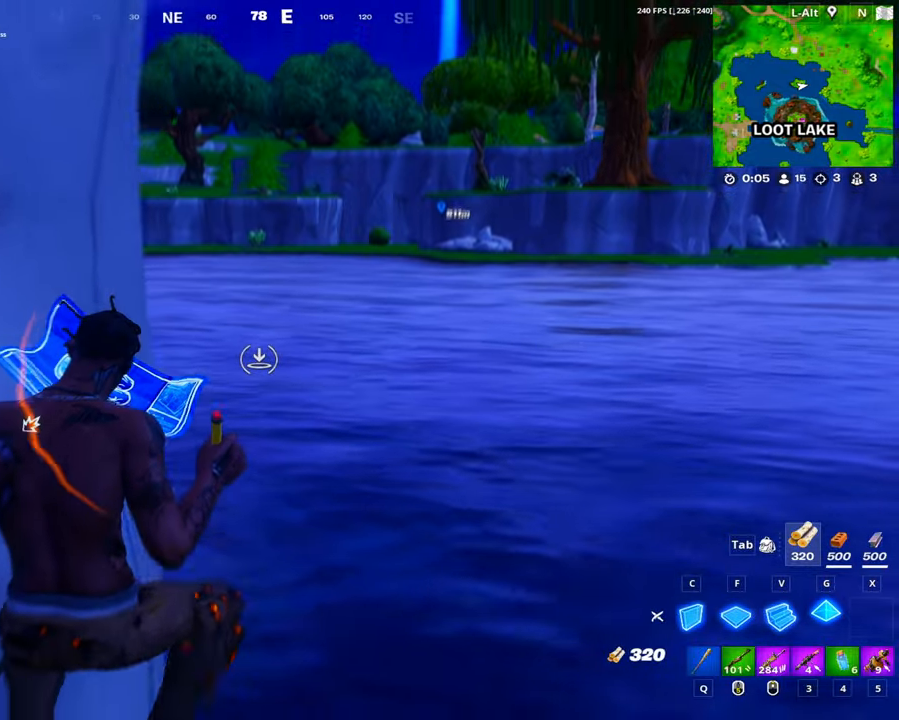
{"keys": ["w"], "mouse": [], "events": [[17, "g", "down"], [100, "g", "up"]]}
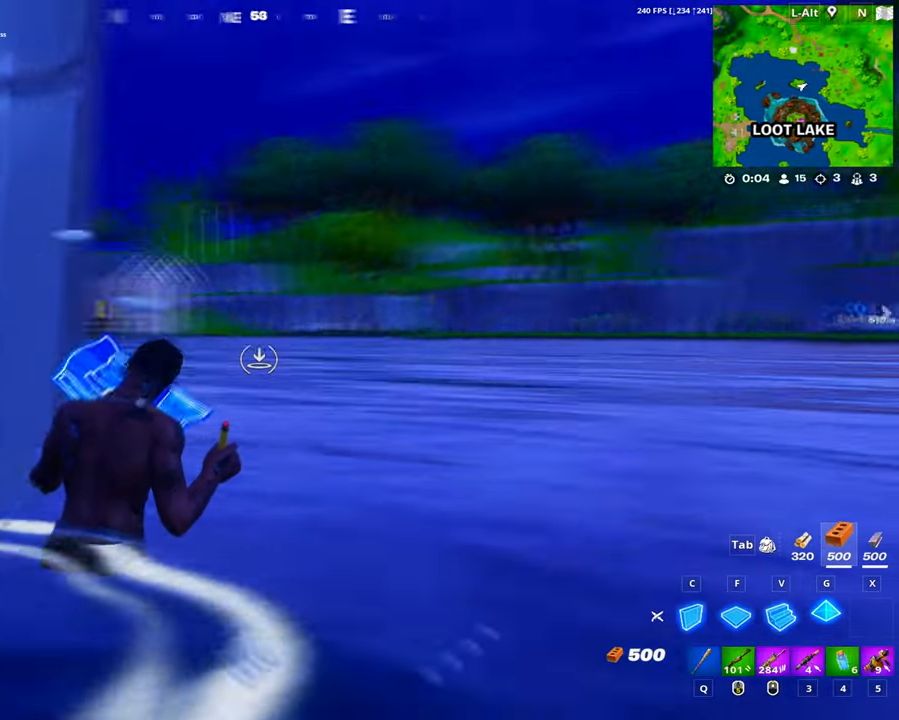
{"keys": ["w"], "mouse": [], "events": [[167, "c", "down"], [167, "space", "down"], [267, "c", "up"], [267, "space", "up"], [350, "a", "down"], [450, "a", "up"]]}
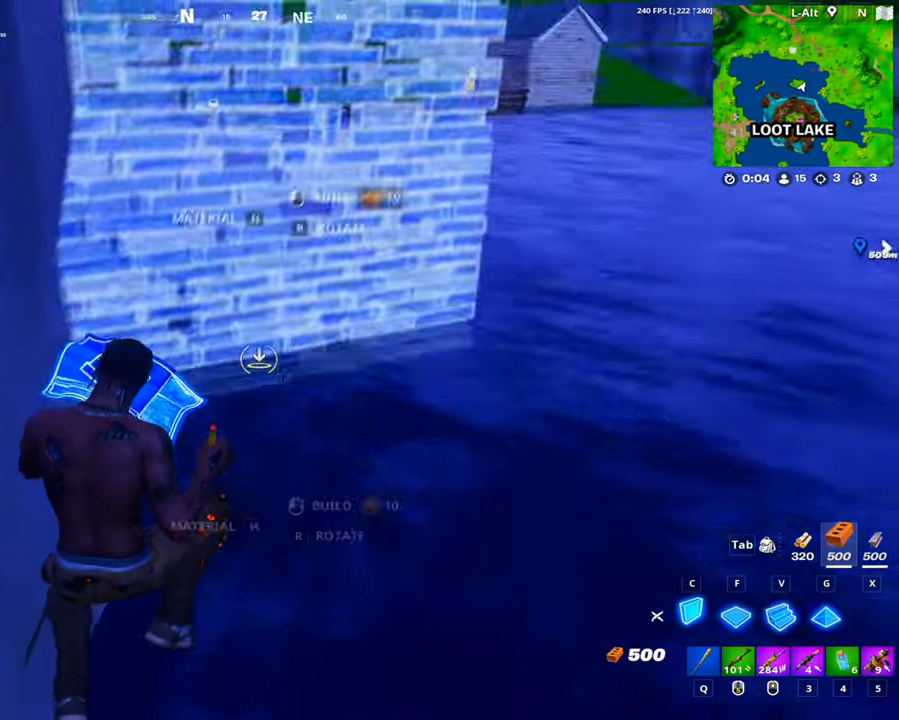
{"keys": ["a", "c", "w"], "mouse": ["left"], "events": [[33, "f", "down"], [33, "mouse_left", "down"], [133, "f", "up"], [233, "f", "down"], [333, "f", "up"], [367, "mouse_left", "up"], [417, "a", "down"], [417, "c", "down"], [417, "mouse_left", "down"]]}
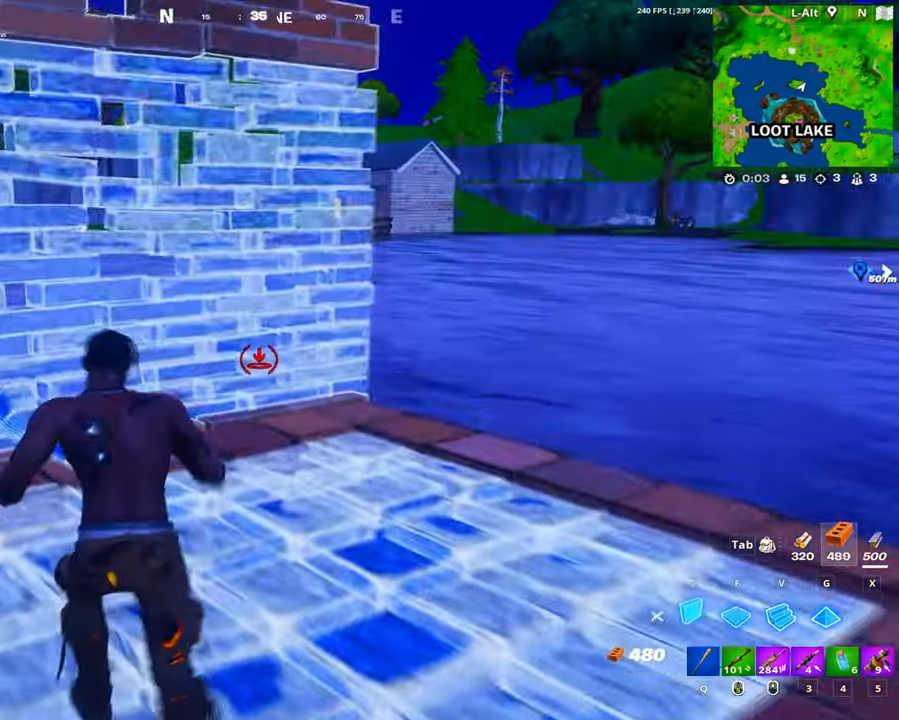
{"keys": [], "mouse": [], "events": [[67, "c", "up"], [100, "f", "down"], [200, "a", "up"], [200, "f", "up"], [250, "g", "down"], [300, "g", "up"], [383, "c", "down"], [433, "c", "up"], [483, "mouse_left", "up"], [483, "w", "up"]]}
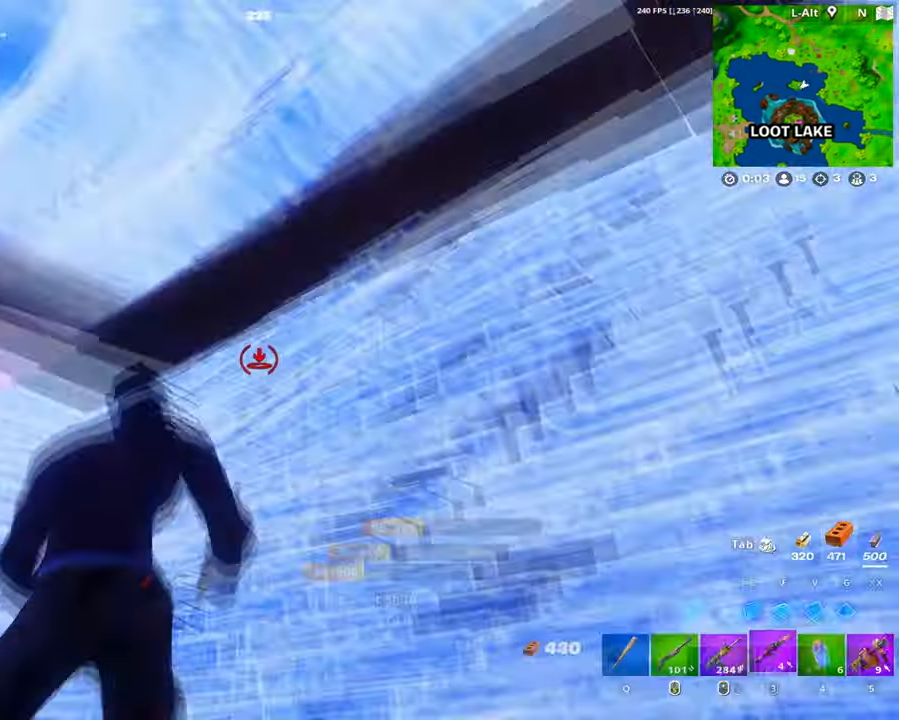
{"keys": [], "mouse": [], "events": [[17, "3", "down"], [17, "mouse_left", "down"], [117, "3", "up"], [167, "mouse_left", "up"], [217, "mouse_left", "down"], [350, "mouse_left", "up"]]}
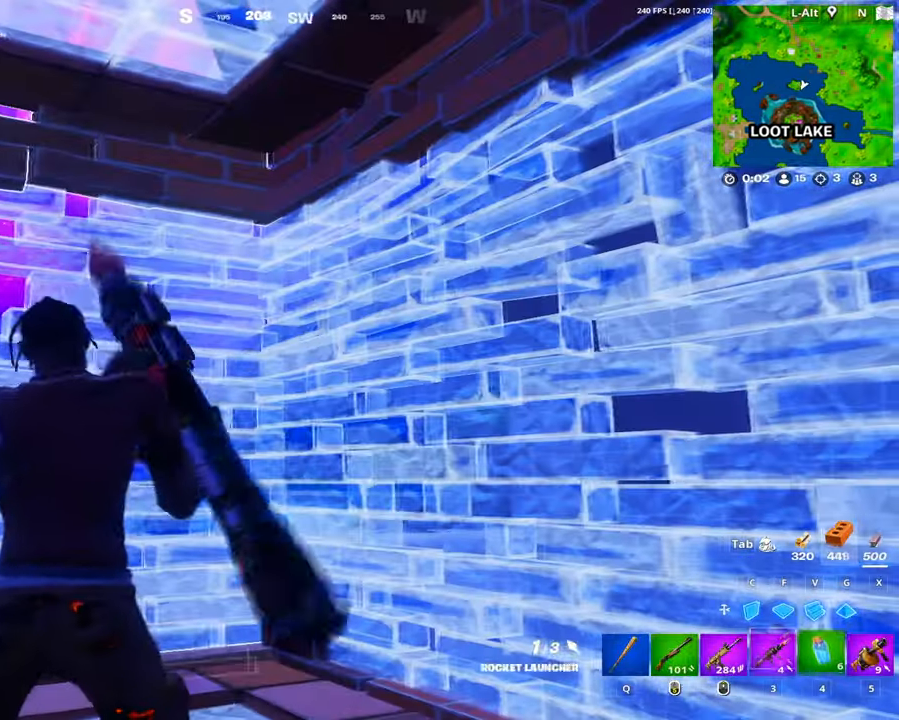
{"keys": [], "mouse": ["left"], "events": [[33, "4", "down"], [133, "4", "up"], [500, "mouse_left", "down"]]}
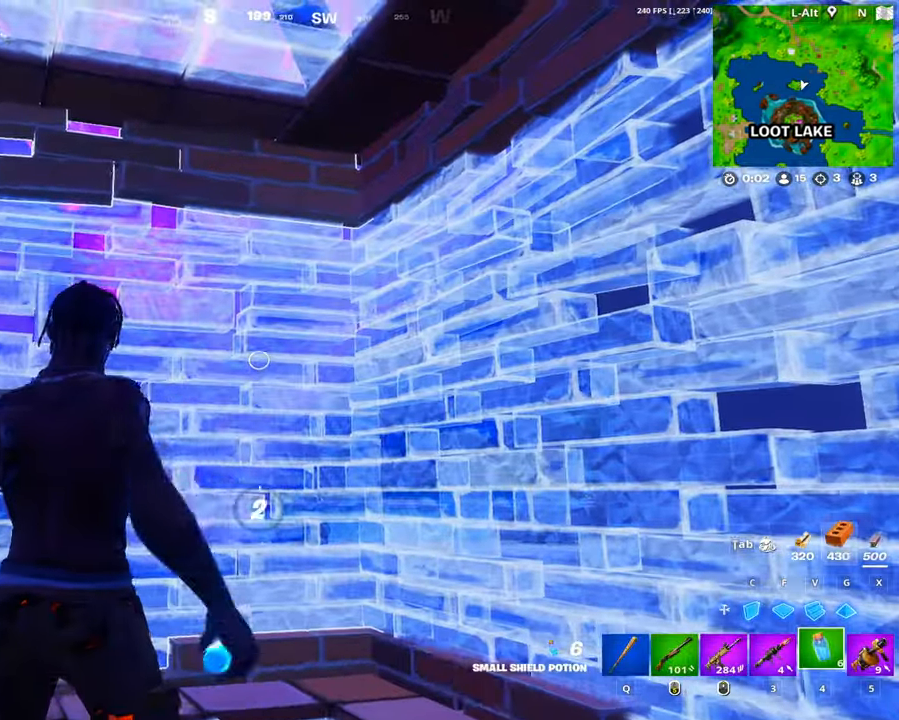
{"keys": [], "mouse": [], "events": [[100, "mouse_left", "up"], [150, "mouse_left", "down"], [250, "mouse_left", "up"], [283, "mouse_left", "down"], [483, "mouse_left", "up"]]}
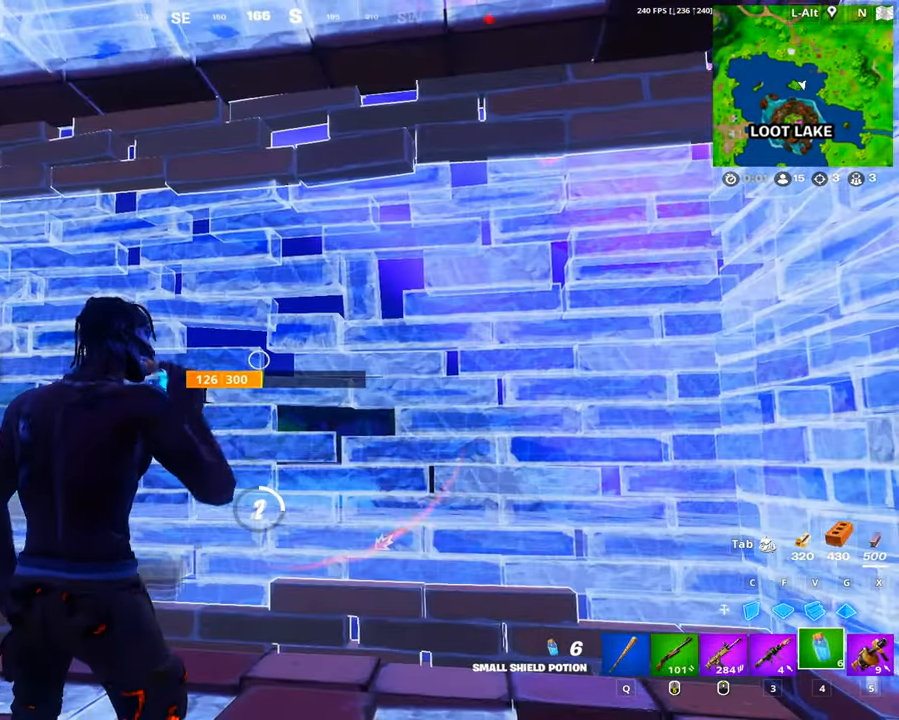
{"keys": [], "mouse": ["left"], "events": [[67, "tab", "down"], [167, "tab", "up"], [450, "mouse_left", "down"]]}
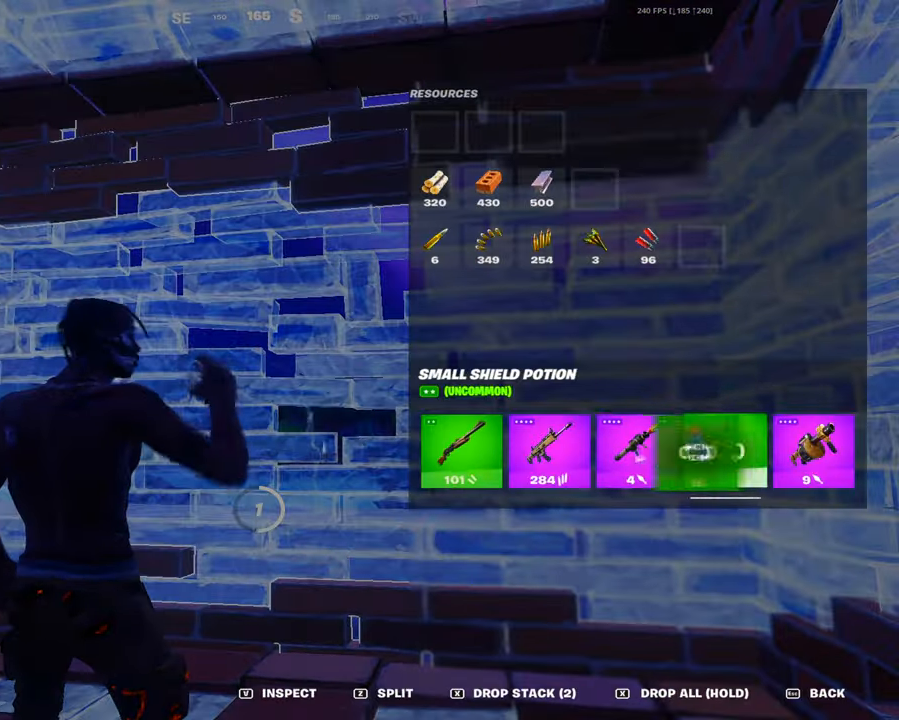
{"keys": [], "mouse": ["left"], "events": [[33, "mouse_left", "up"], [83, "tab", "down"], [183, "tab", "up"], [267, "mouse_left", "down"], [367, "mouse_left", "up"], [417, "mouse_left", "down"]]}
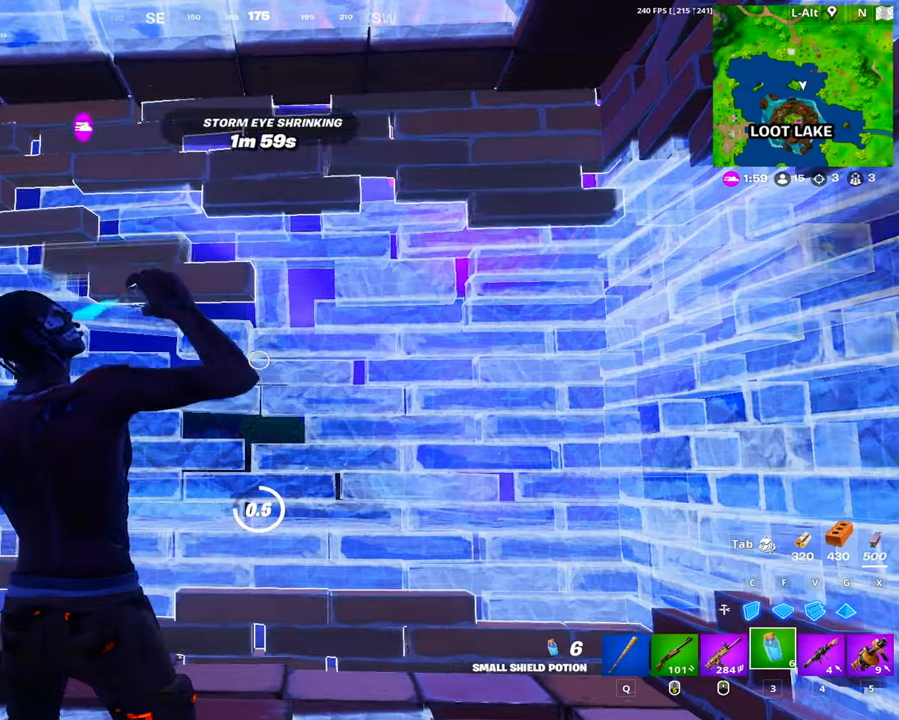
{"keys": [], "mouse": ["left"], "events": [[50, "mouse_left", "up"], [100, "mouse_left", "down"], [250, "mouse_left", "up"], [284, "mouse_left", "down"], [384, "mouse_left", "up"], [484, "mouse_left", "down"]]}
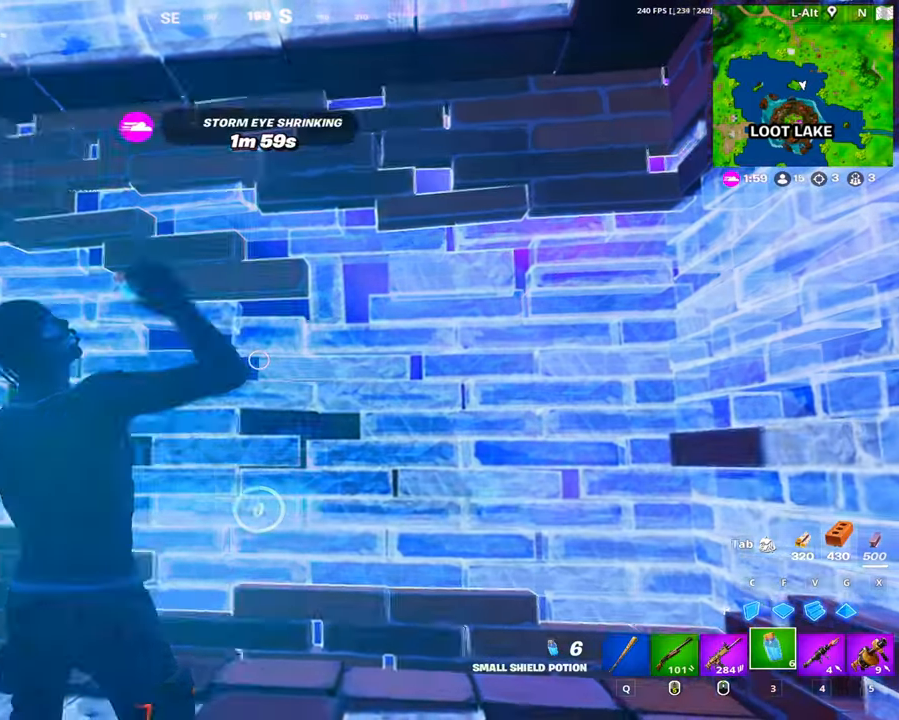
{"keys": ["ctrl"], "mouse": ["left"], "events": [[67, "mouse_left", "up"], [167, "ctrl", "down"], [167, "mouse_left", "down"], [250, "mouse_left", "up"], [267, "ctrl", "up"], [300, "ctrl", "down"], [350, "mouse_left", "down"], [450, "mouse_left", "up"], [500, "mouse_left", "down"]]}
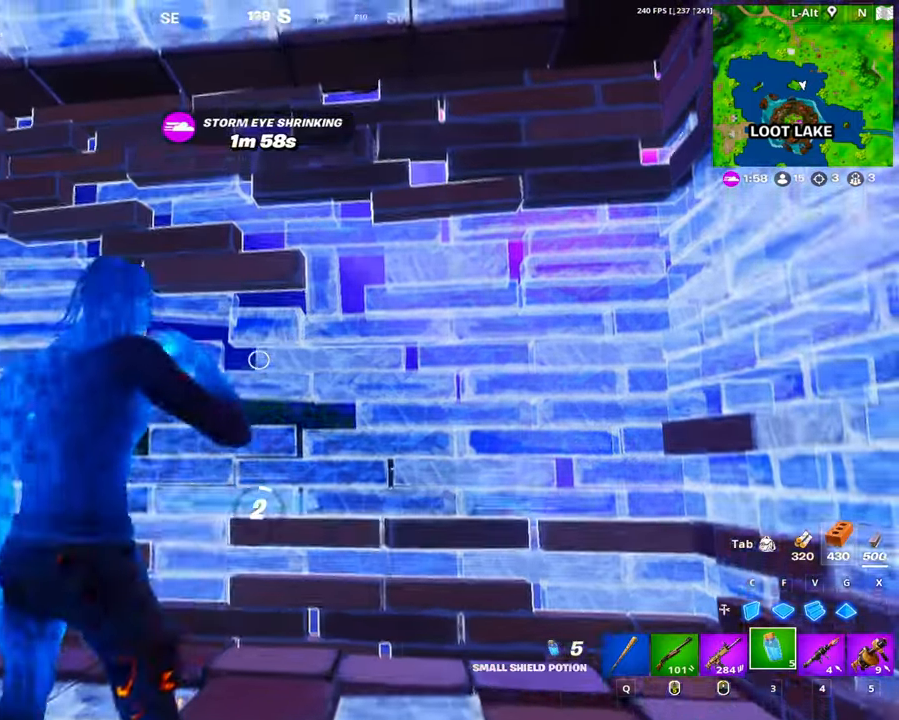
{"keys": [], "mouse": [], "events": [[84, "mouse_left", "up"], [184, "mouse_left", "down"], [284, "mouse_left", "up"], [334, "ctrl", "up"], [367, "ctrl", "down"], [367, "mouse_left", "down"], [467, "ctrl", "up"], [467, "mouse_left", "up"]]}
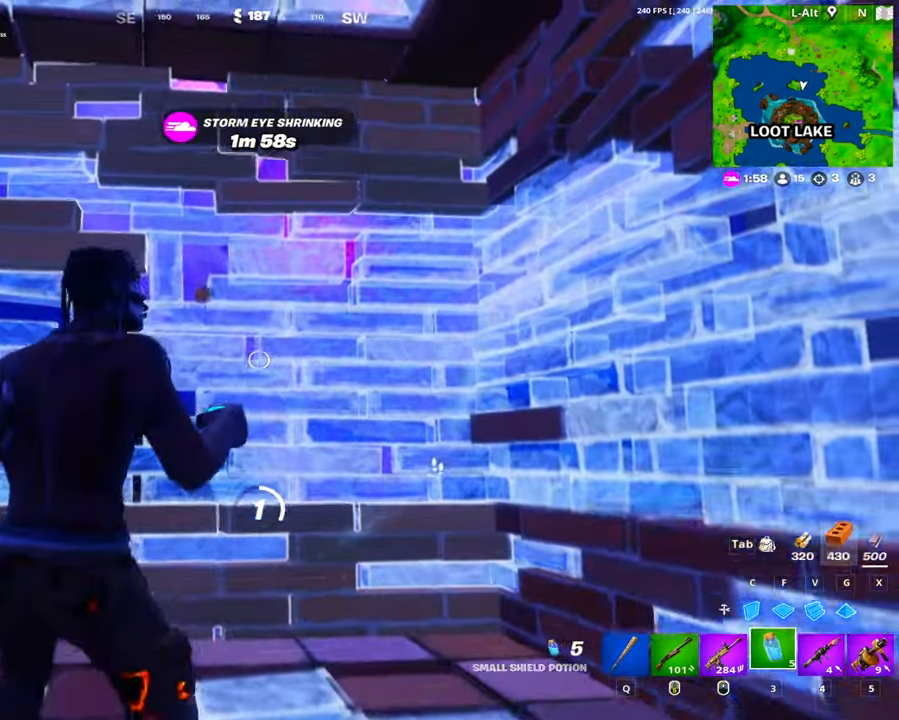
{"keys": [], "mouse": [], "events": [[50, "mouse_left", "down"], [150, "mouse_left", "up"], [234, "mouse_left", "down"], [334, "mouse_left", "up"], [384, "mouse_left", "down"], [484, "mouse_left", "up"]]}